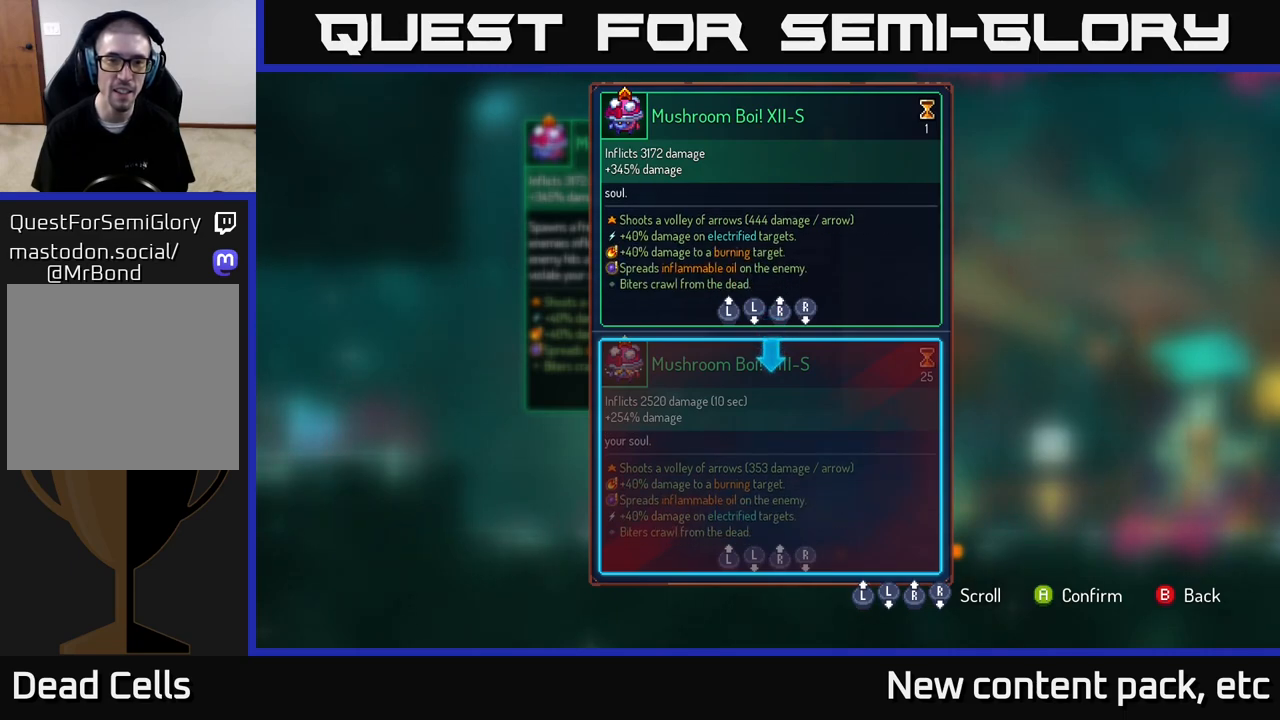
Gameplay with a controller (Xbox layout); each line is a JSON object with the inputs held at the frame after it. "events" lists button and stick changes between this image and that frame as [ms after this image, input, new state], when the widget could be followed in between.
{"buttons": [], "left_stick": "center", "right_stick": "center", "events": []}
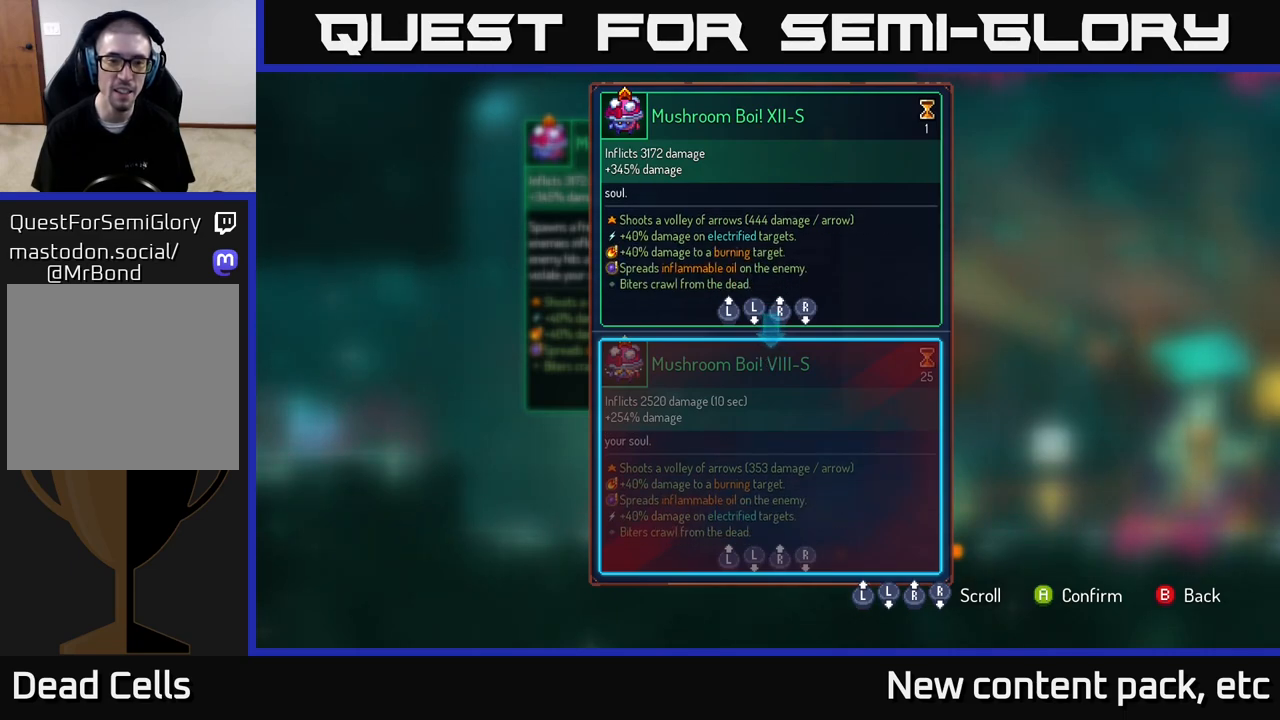
{"buttons": [], "left_stick": "center", "right_stick": "center", "events": []}
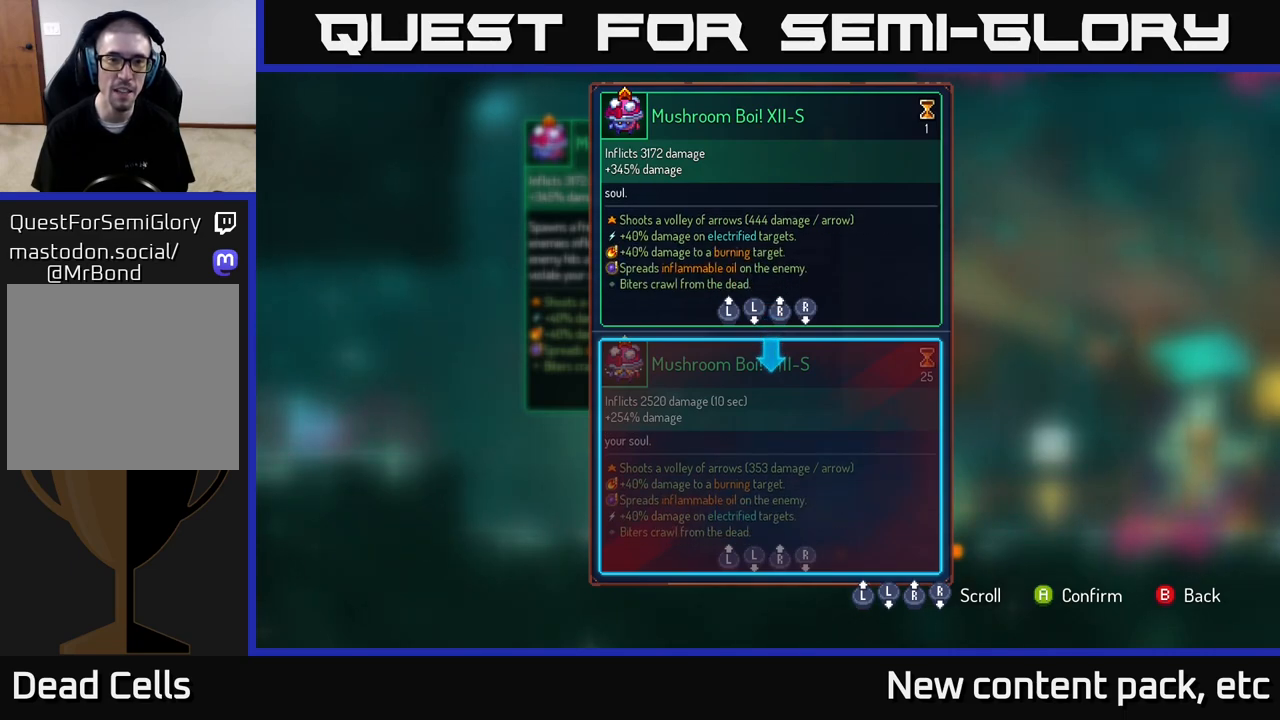
{"buttons": [], "left_stick": "center", "right_stick": "center", "events": []}
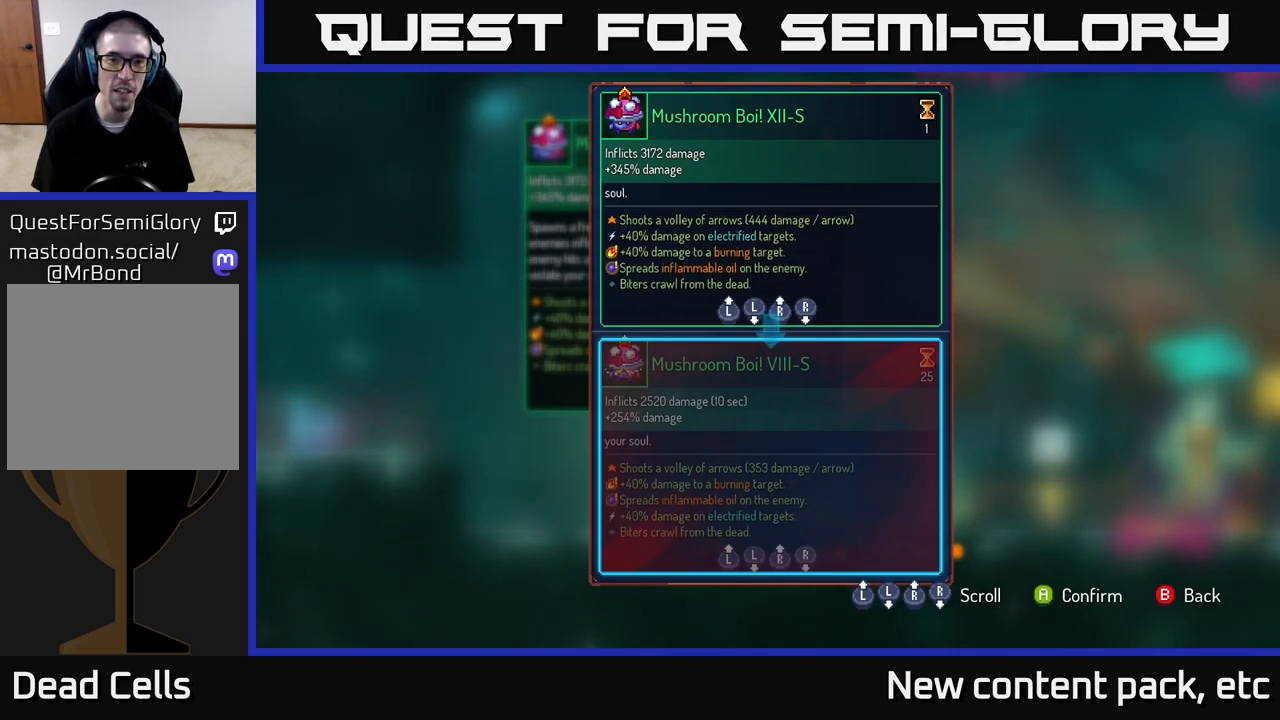
{"buttons": [], "left_stick": "center", "right_stick": "center", "events": []}
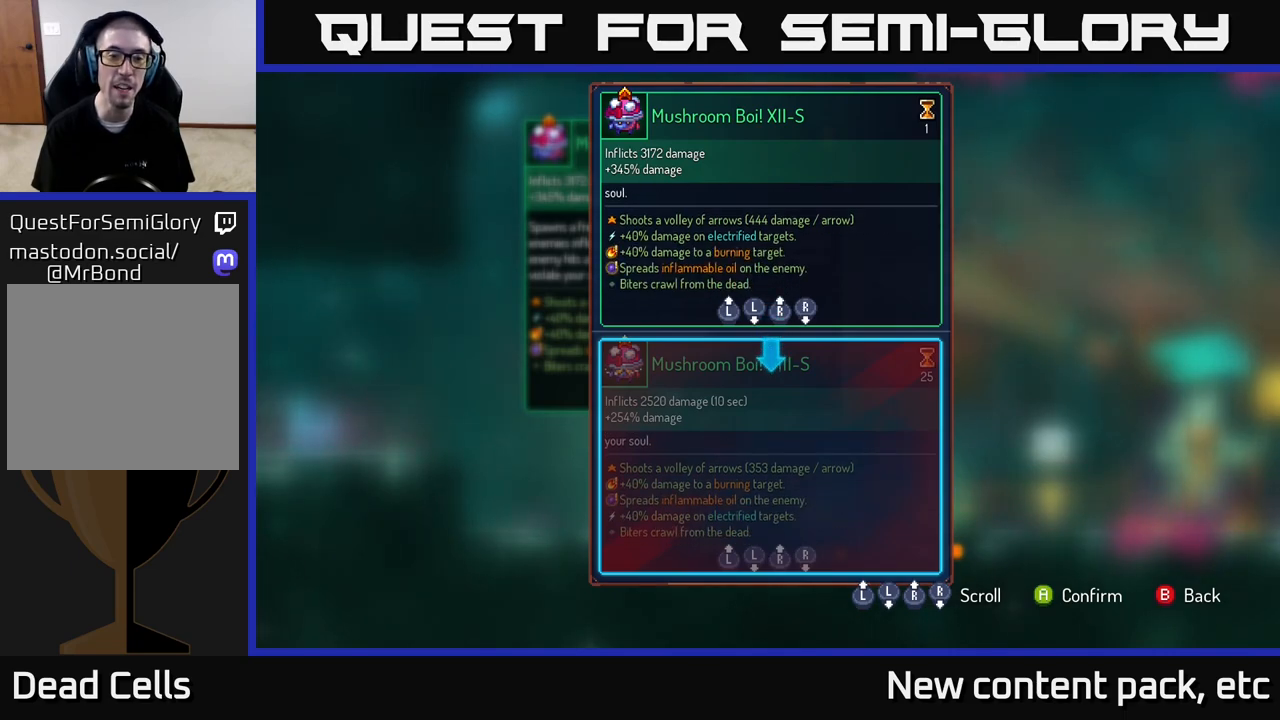
{"buttons": [], "left_stick": "center", "right_stick": "down", "events": [[400, "right_stick", "down"]]}
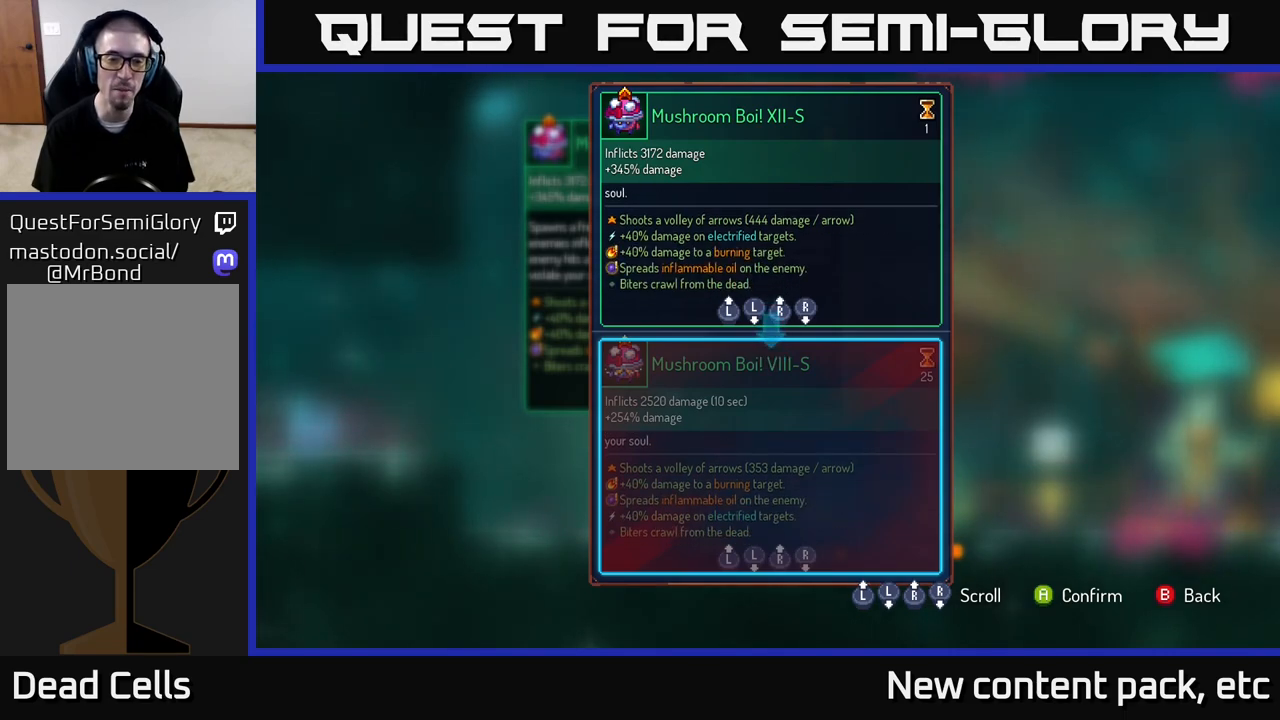
{"buttons": [], "left_stick": "center", "right_stick": "center", "events": [[200, "right_stick", "center"]]}
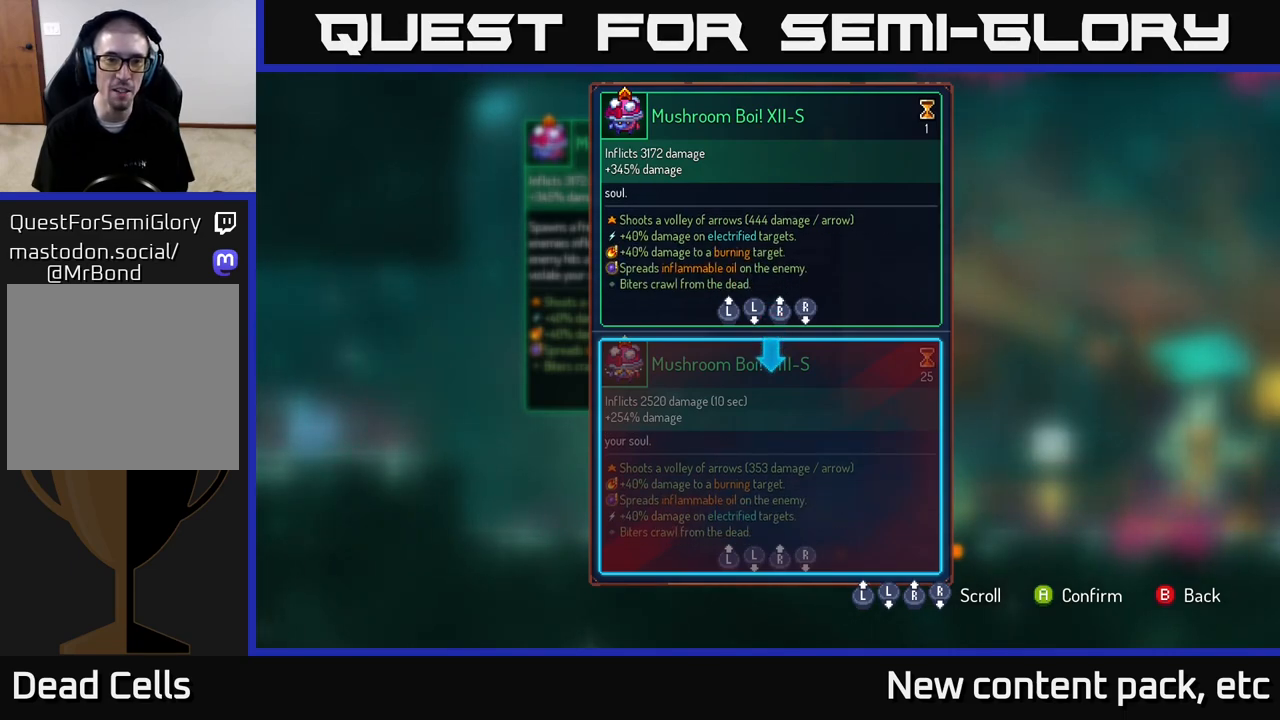
{"buttons": [], "left_stick": "center", "right_stick": "center", "events": []}
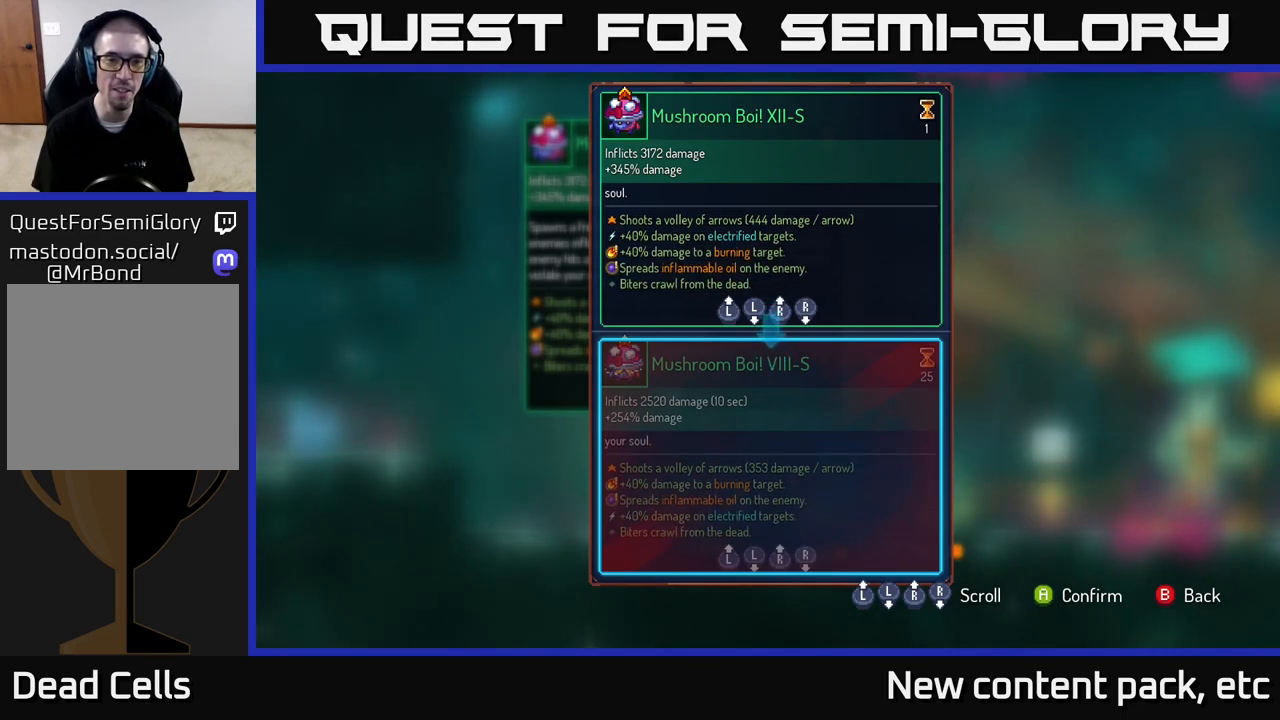
{"buttons": [], "left_stick": "center", "right_stick": "center", "events": []}
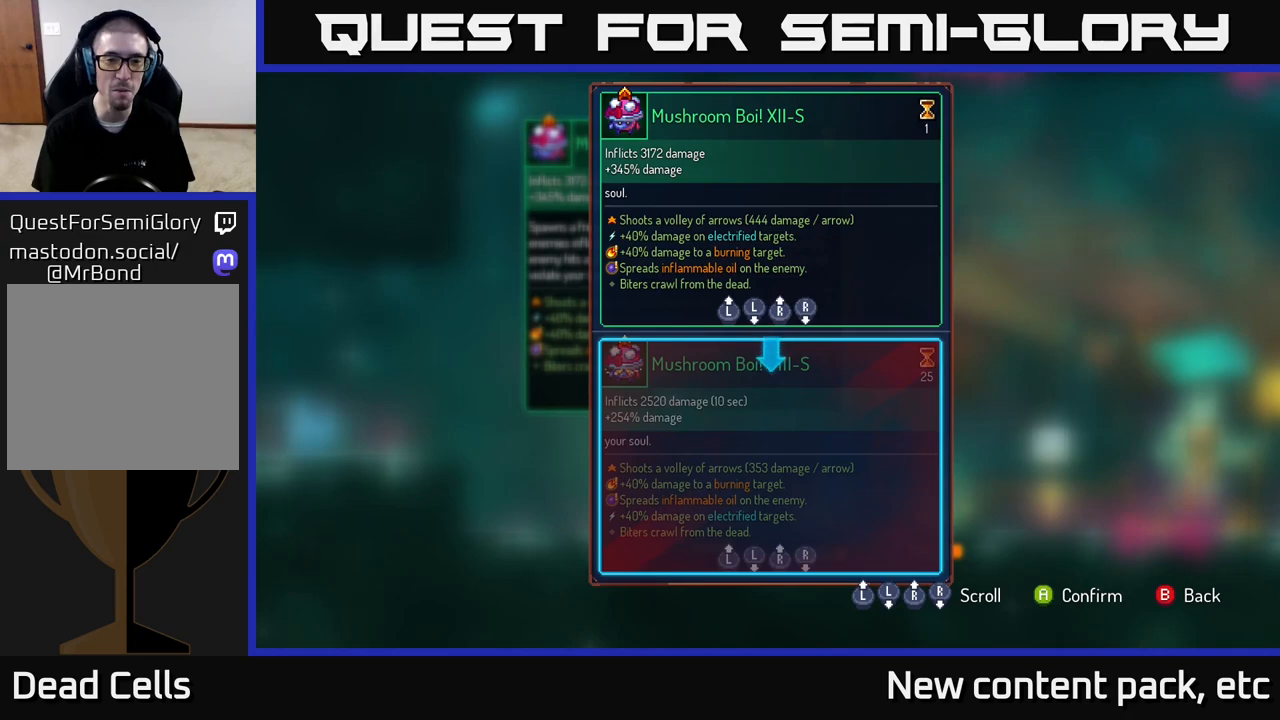
{"buttons": [], "left_stick": "center", "right_stick": "center", "events": []}
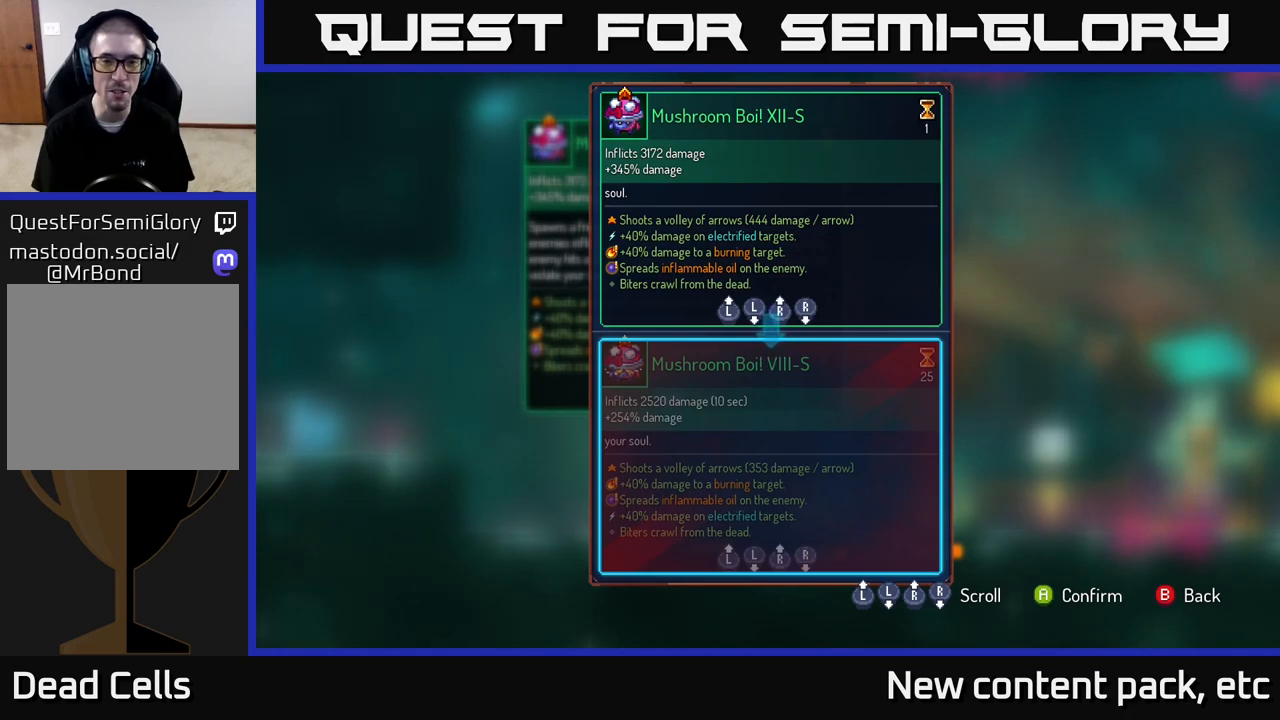
{"buttons": [], "left_stick": "center", "right_stick": "center", "events": [[33, "right_stick", "up"], [383, "right_stick", "center"]]}
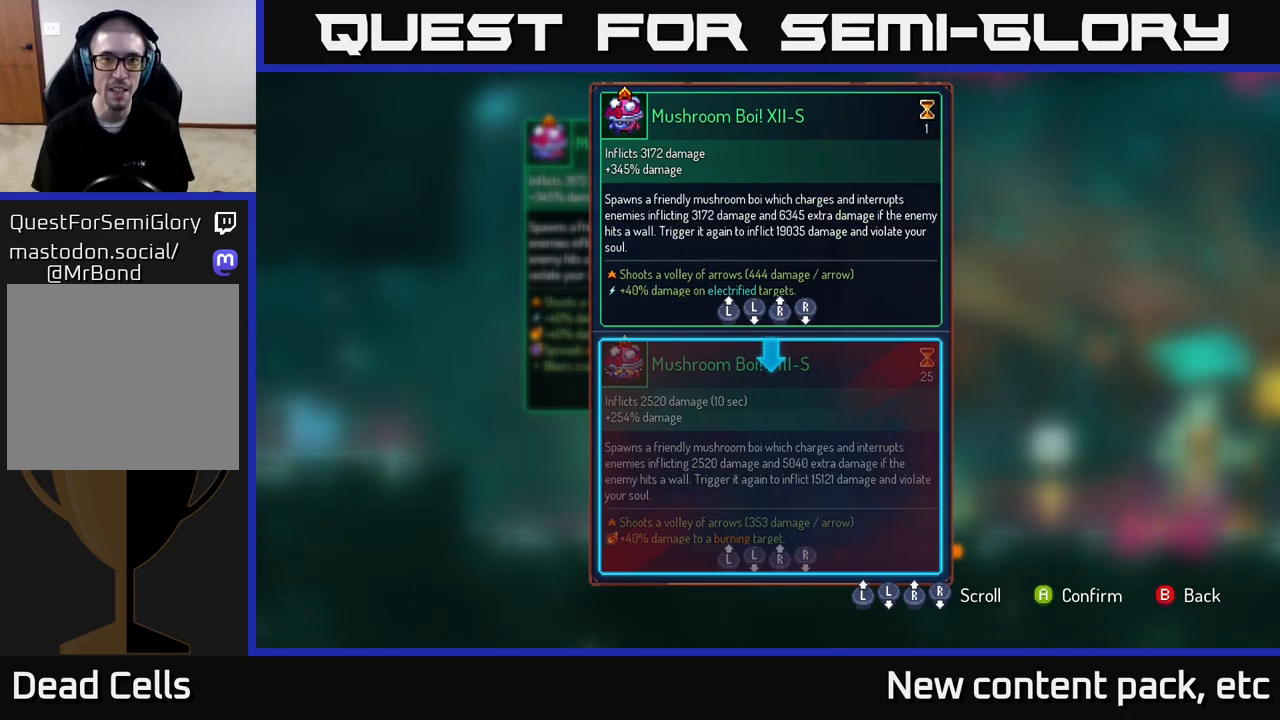
{"buttons": [], "left_stick": "center", "right_stick": "center", "events": []}
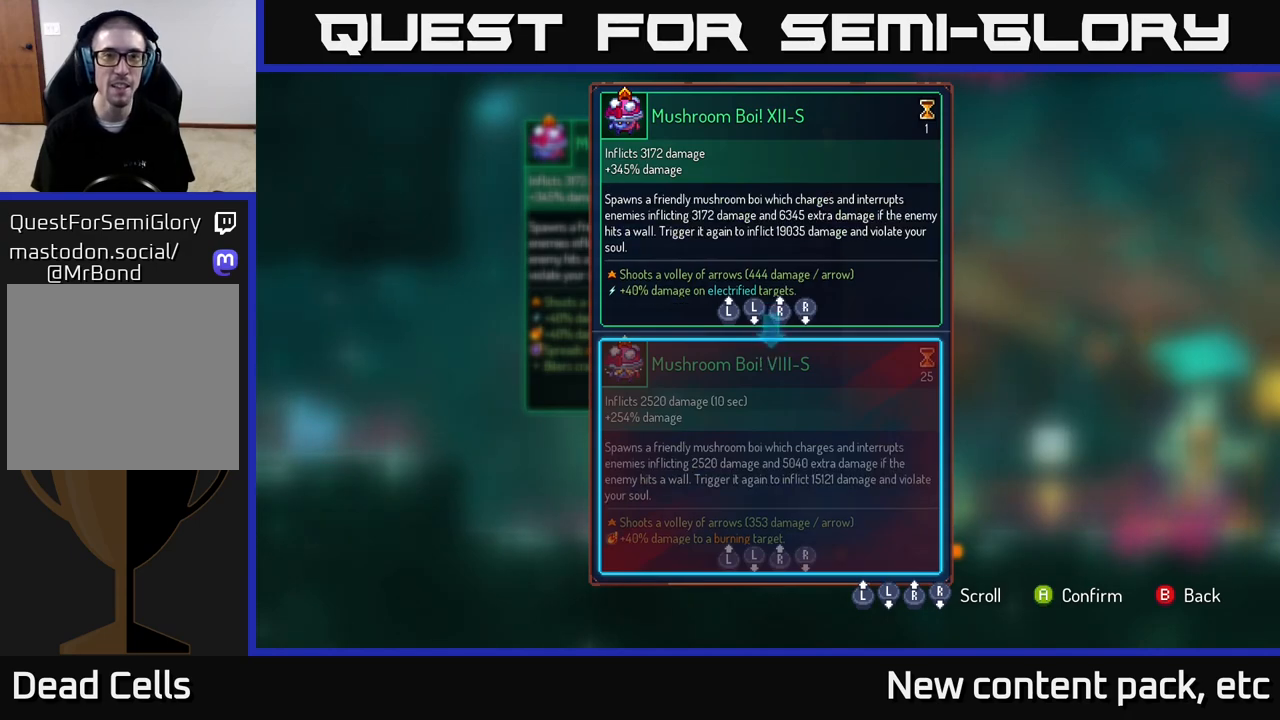
{"buttons": [], "left_stick": "center", "right_stick": "center", "events": []}
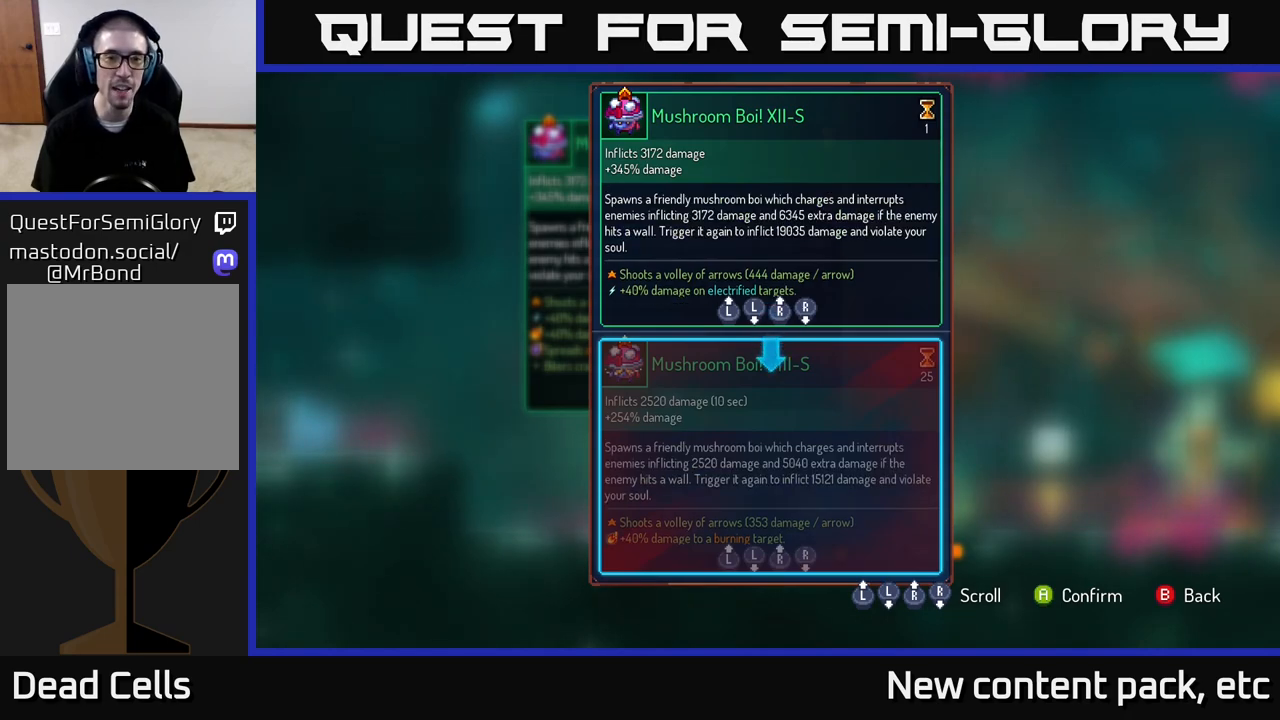
{"buttons": [], "left_stick": "center", "right_stick": "center", "events": []}
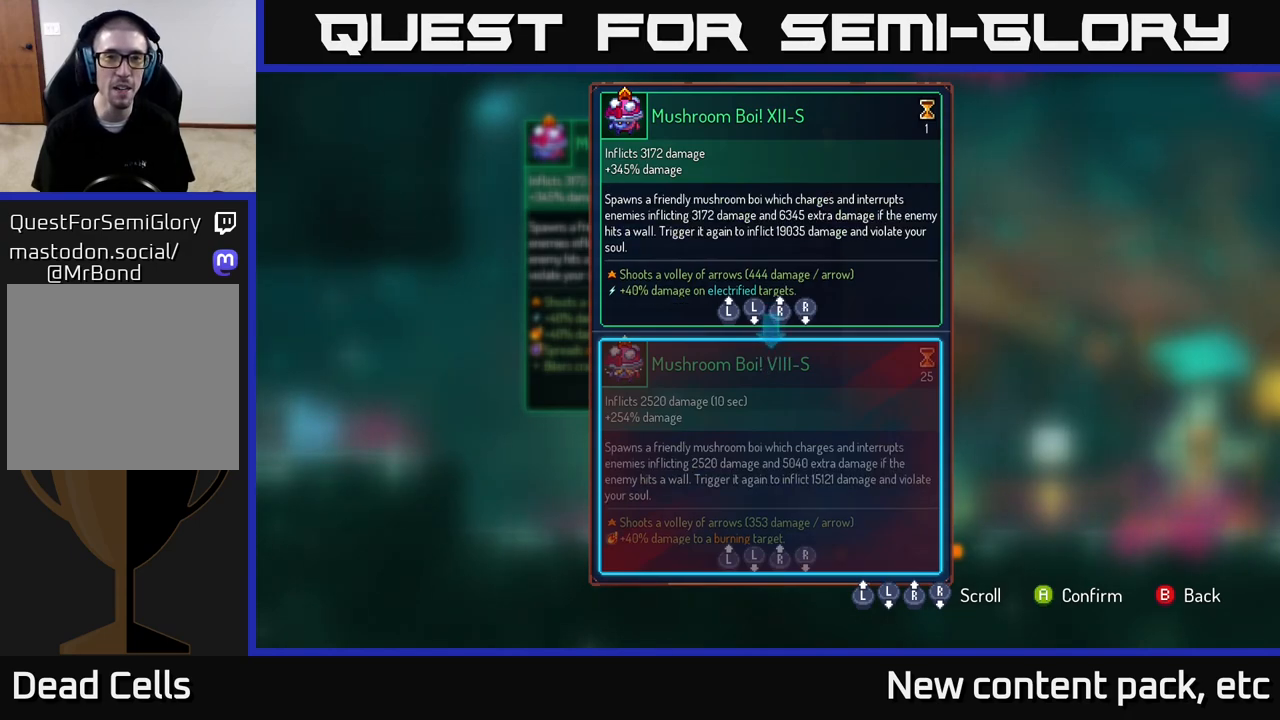
{"buttons": [], "left_stick": "center", "right_stick": "up", "events": [[233, "right_stick", "down"], [500, "right_stick", "up"]]}
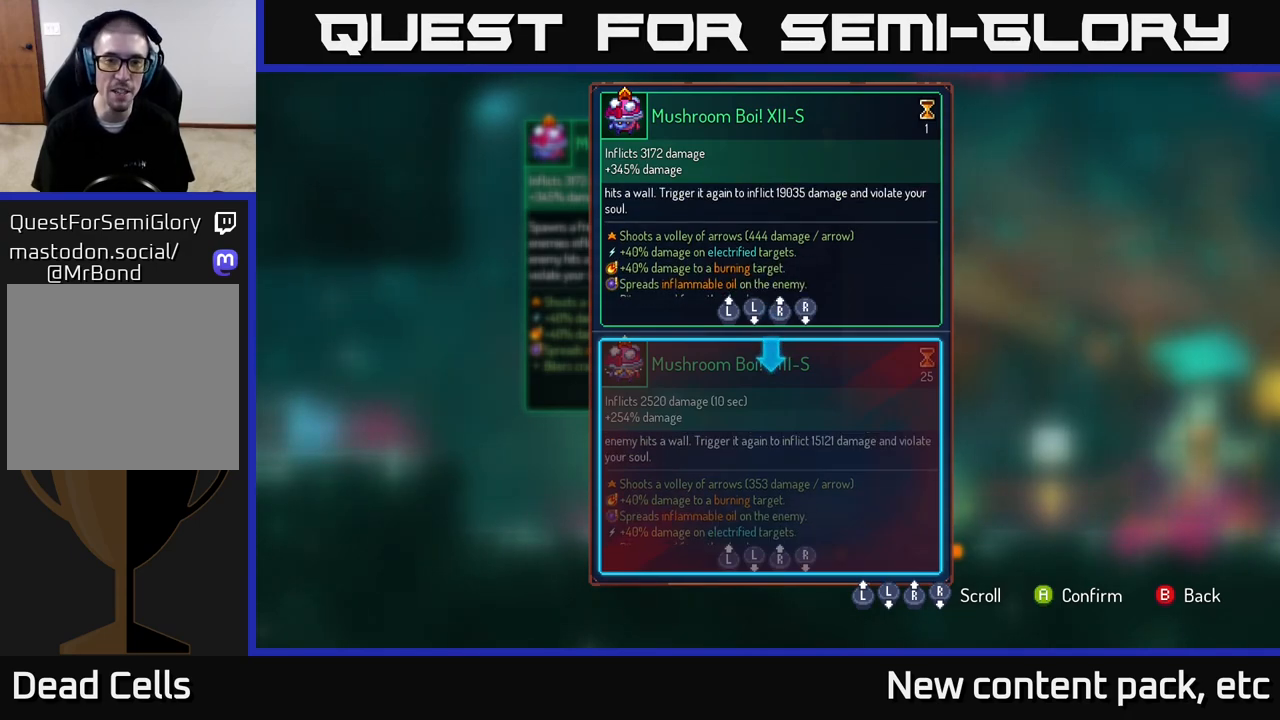
{"buttons": [], "left_stick": "center", "right_stick": "center", "events": [[217, "right_stick", "center"], [350, "A", "down"], [400, "A", "up"]]}
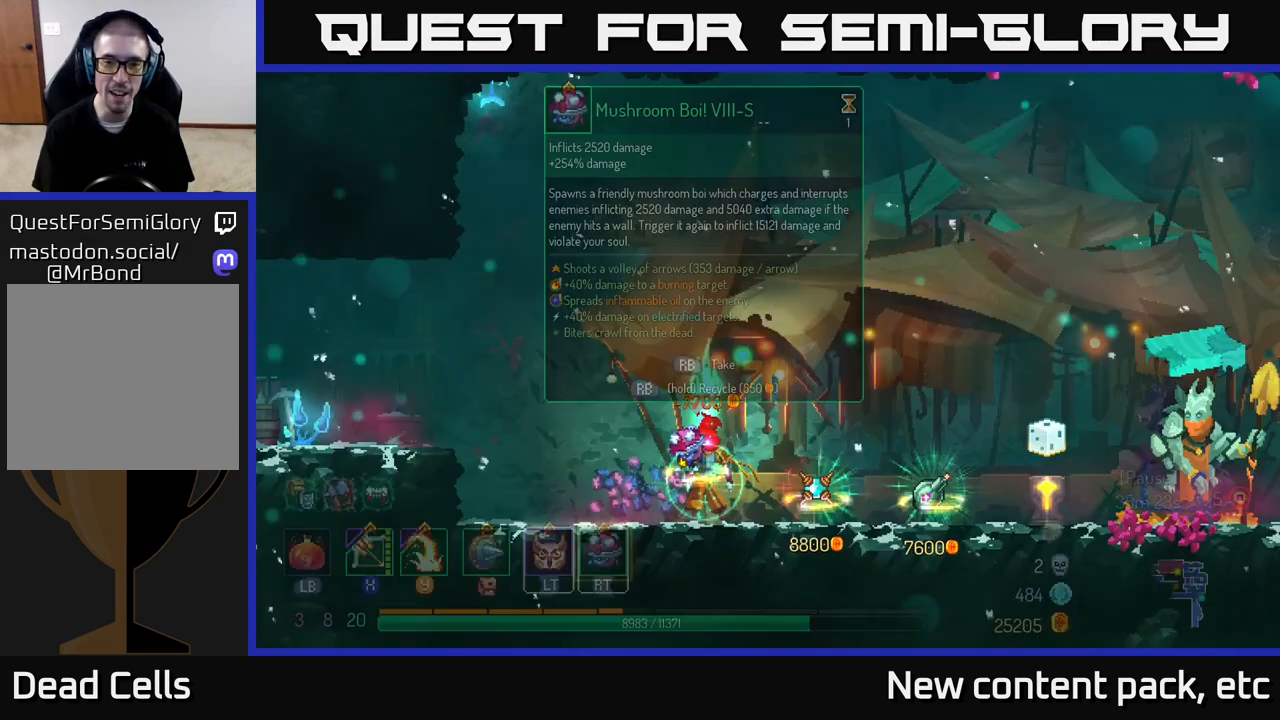
{"buttons": ["R1"], "left_stick": "center", "right_stick": "center", "events": [[283, "R1", "down"]]}
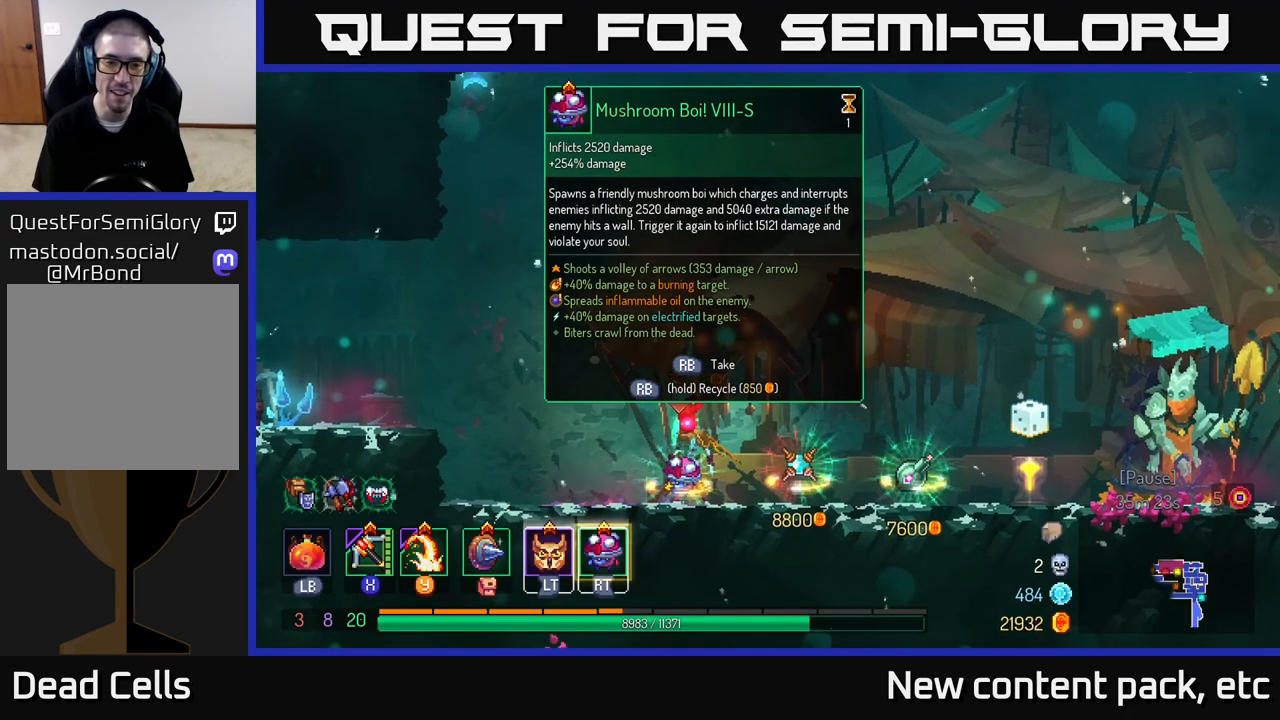
{"buttons": ["R1"], "left_stick": "center", "right_stick": "center", "events": []}
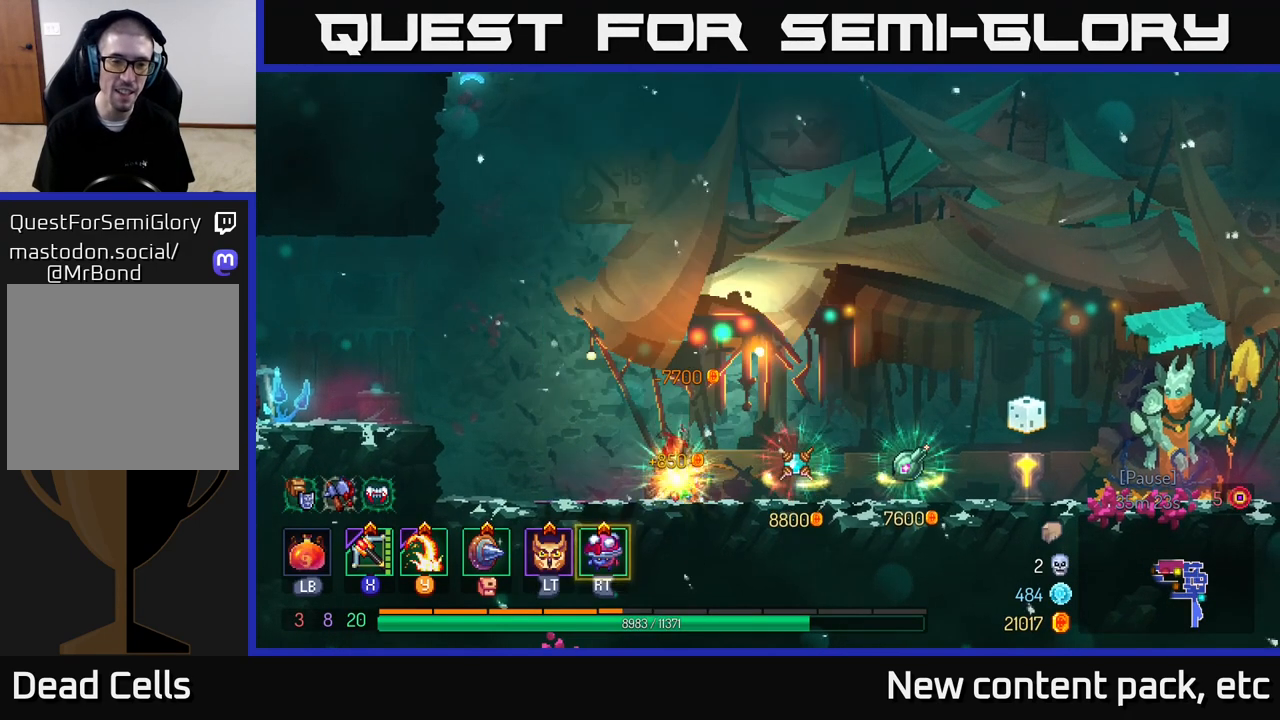
{"buttons": [], "left_stick": "left", "right_stick": "center", "events": [[150, "left_stick", "left"], [167, "R1", "up"]]}
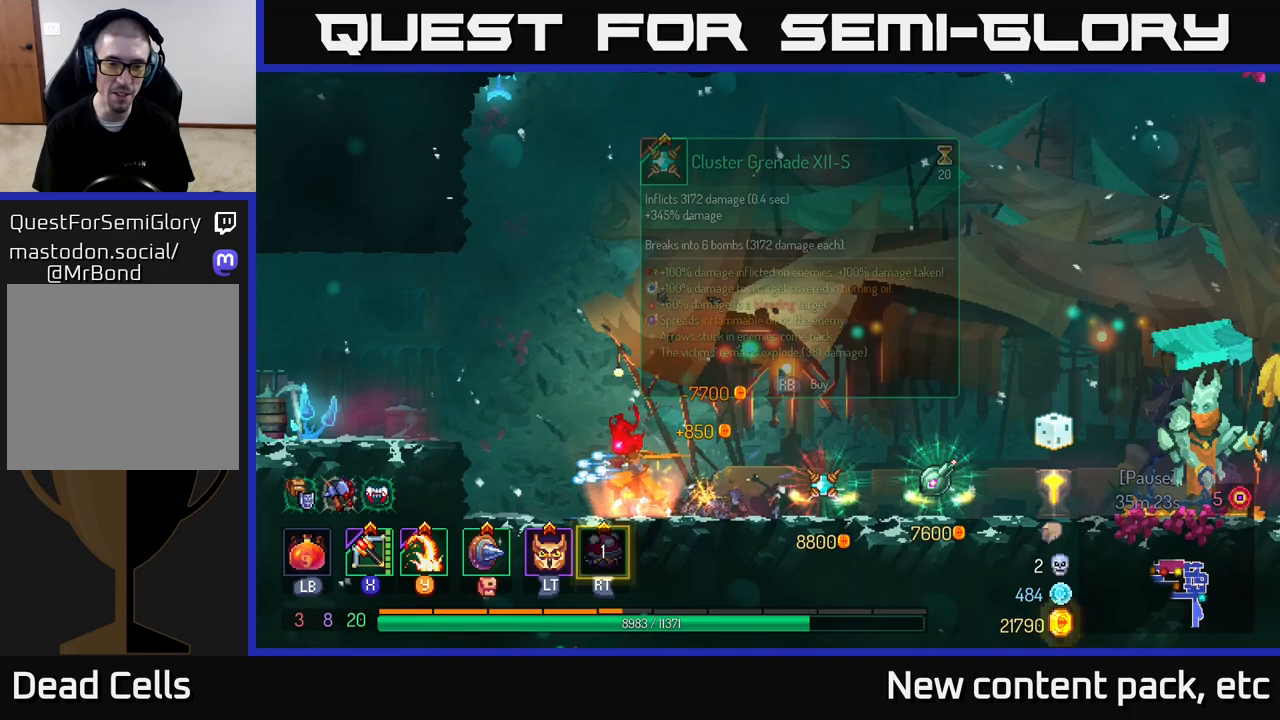
{"buttons": [], "left_stick": "left", "right_stick": "center", "events": [[17, "R2", "down"], [100, "R2", "up"], [317, "A", "down"], [433, "A", "up"]]}
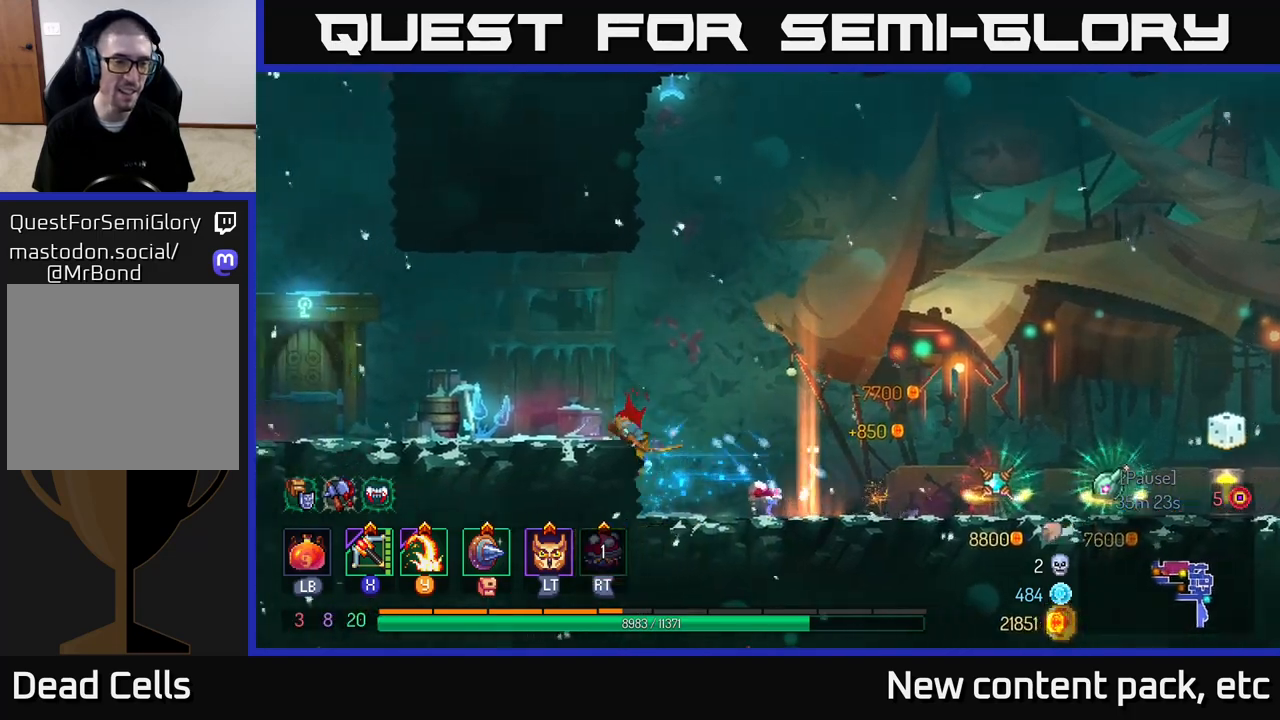
{"buttons": ["L2"], "left_stick": "left", "right_stick": "center", "events": [[217, "left_stick", "center"], [333, "left_stick", "left"], [367, "L2", "down"]]}
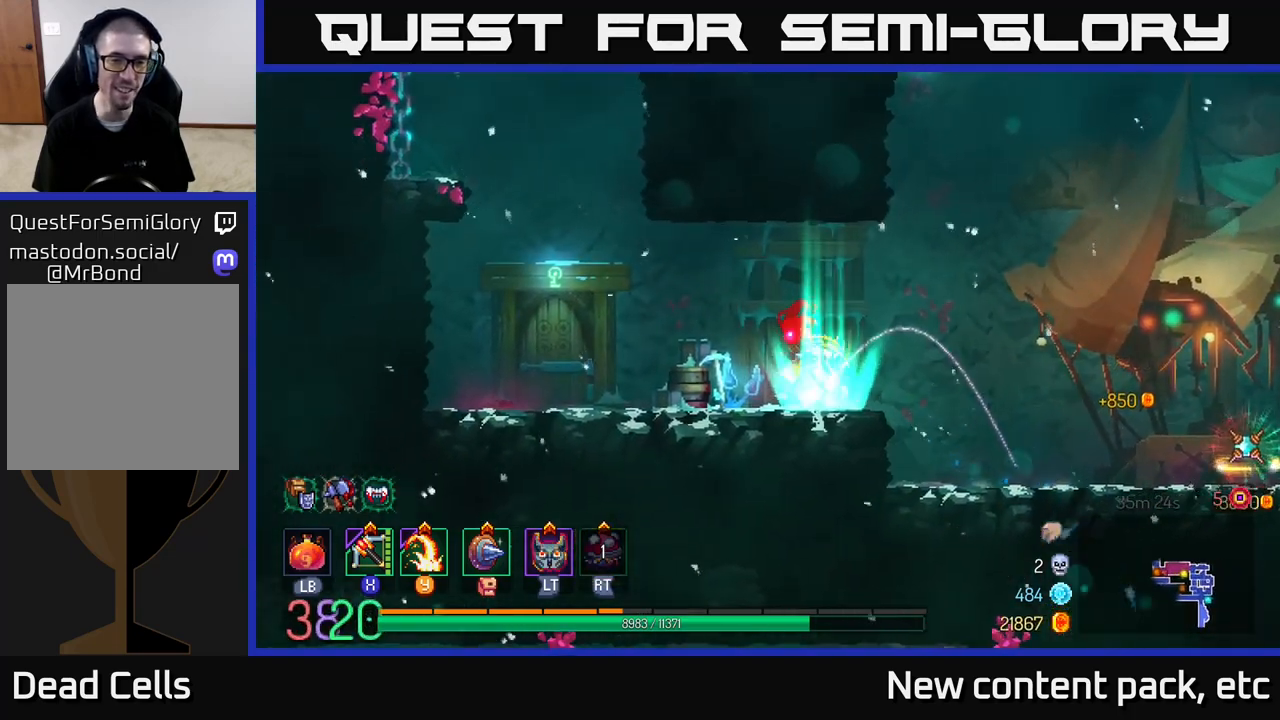
{"buttons": [], "left_stick": "left", "right_stick": "center", "events": [[17, "L2", "up"]]}
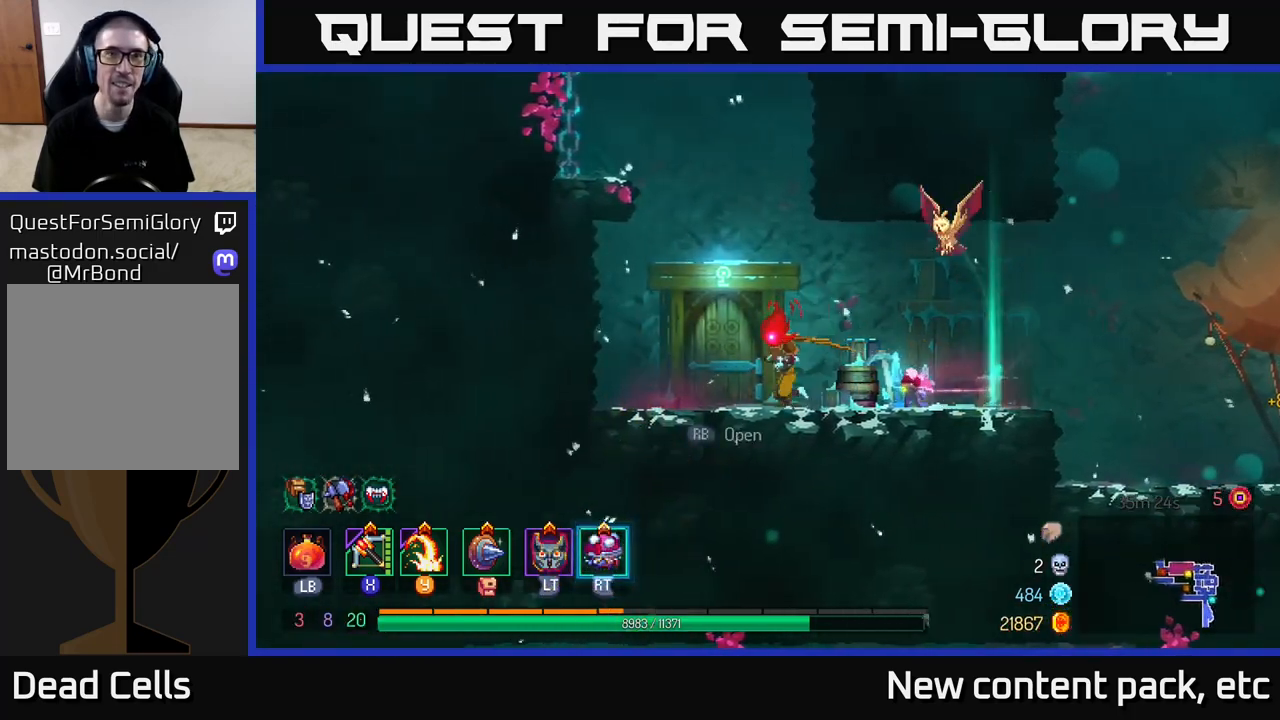
{"buttons": ["R1"], "left_stick": "right", "right_stick": "center", "events": [[350, "left_stick", "center"], [400, "left_stick", "right"], [467, "R1", "down"]]}
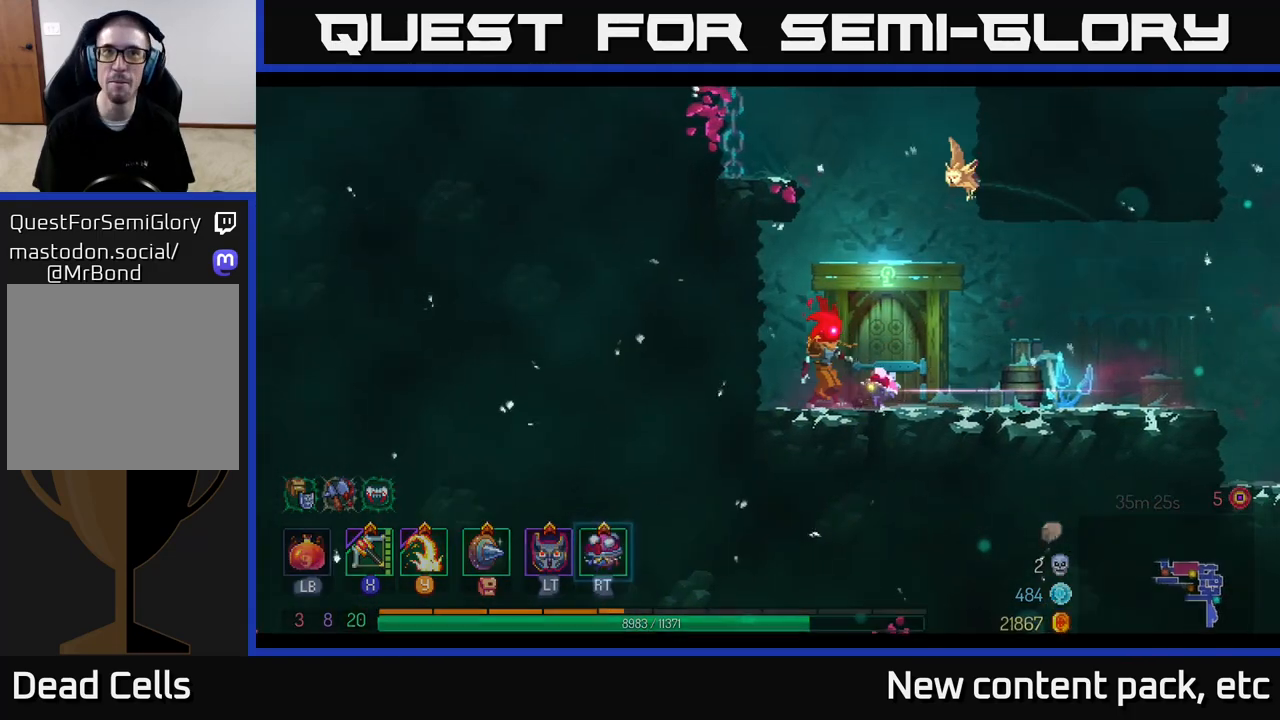
{"buttons": [], "left_stick": "center", "right_stick": "center", "events": [[50, "R1", "up"], [100, "left_stick", "center"], [117, "R1", "down"], [200, "R1", "up"]]}
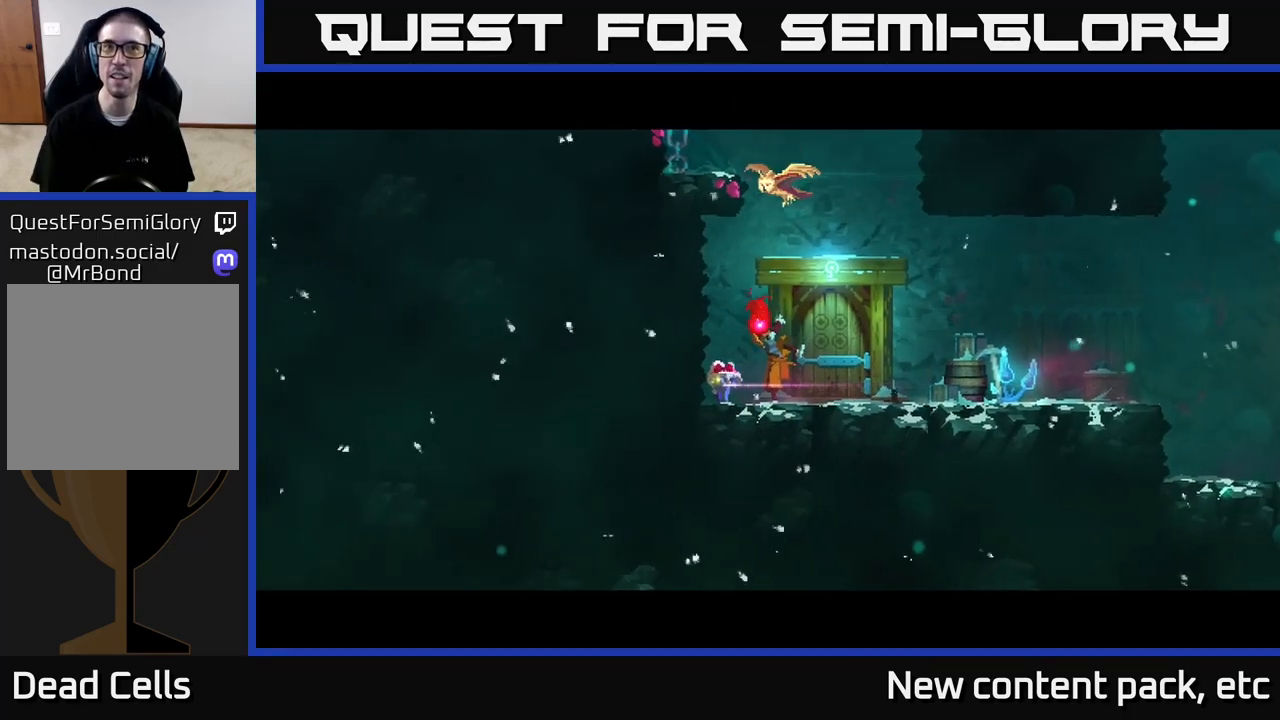
{"buttons": [], "left_stick": "center", "right_stick": "center", "events": []}
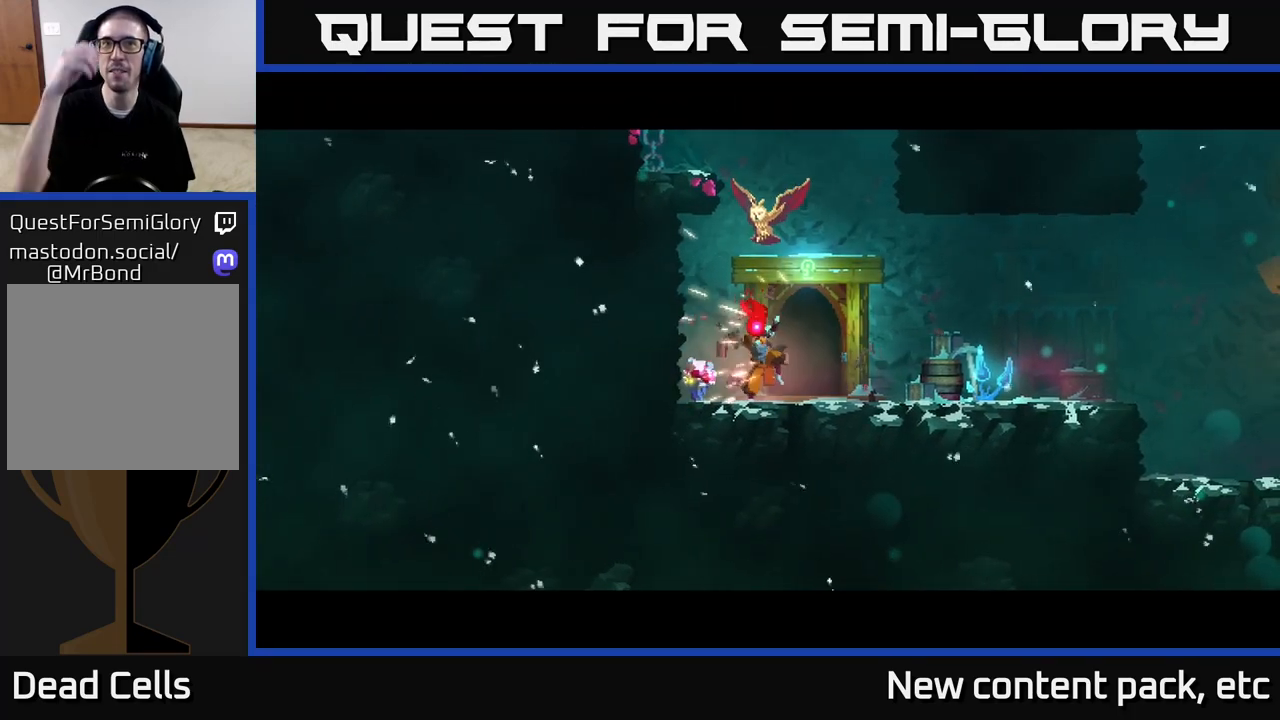
{"buttons": [], "left_stick": "center", "right_stick": "center", "events": []}
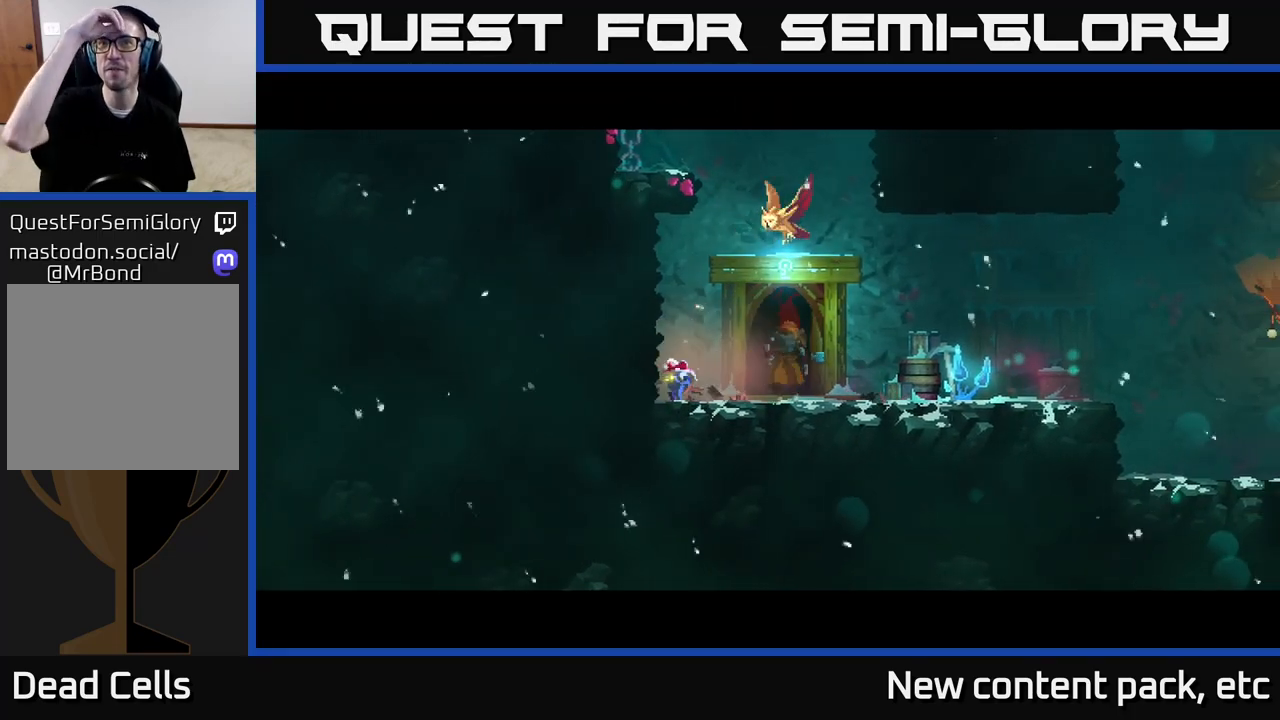
{"buttons": [], "left_stick": "center", "right_stick": "center", "events": []}
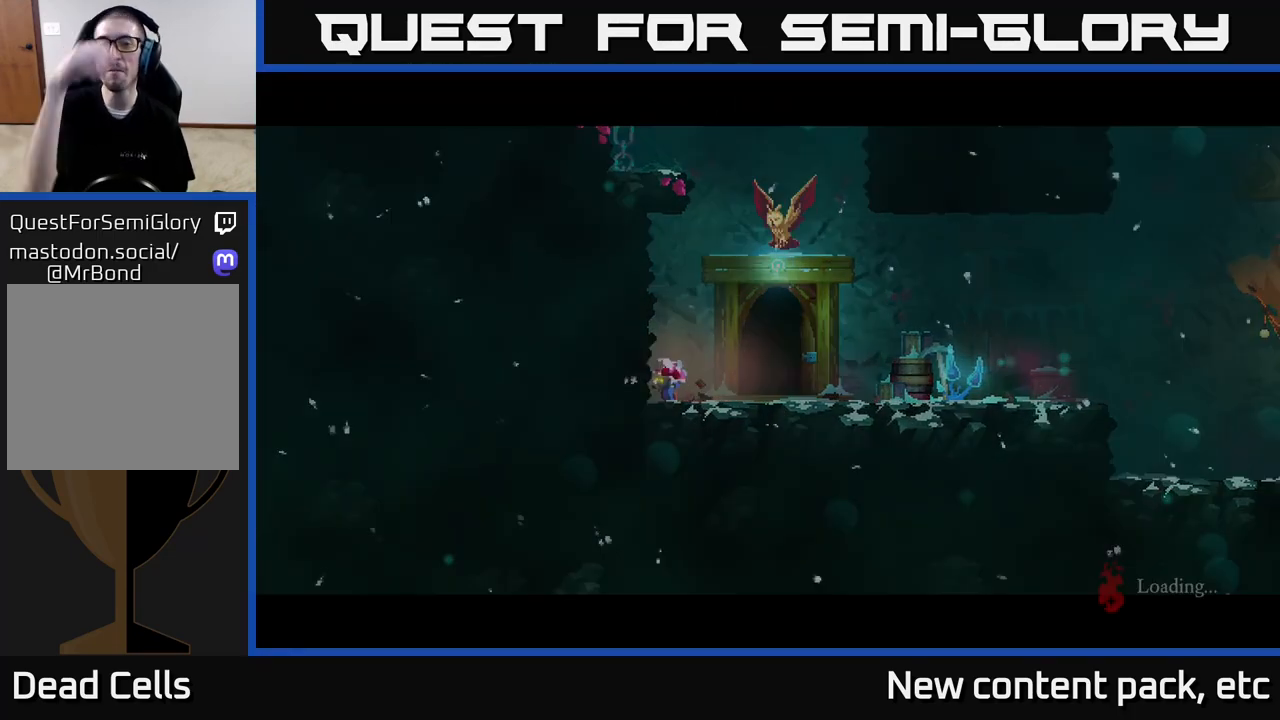
{"buttons": [], "left_stick": "right", "right_stick": "center", "events": [[433, "left_stick", "right"]]}
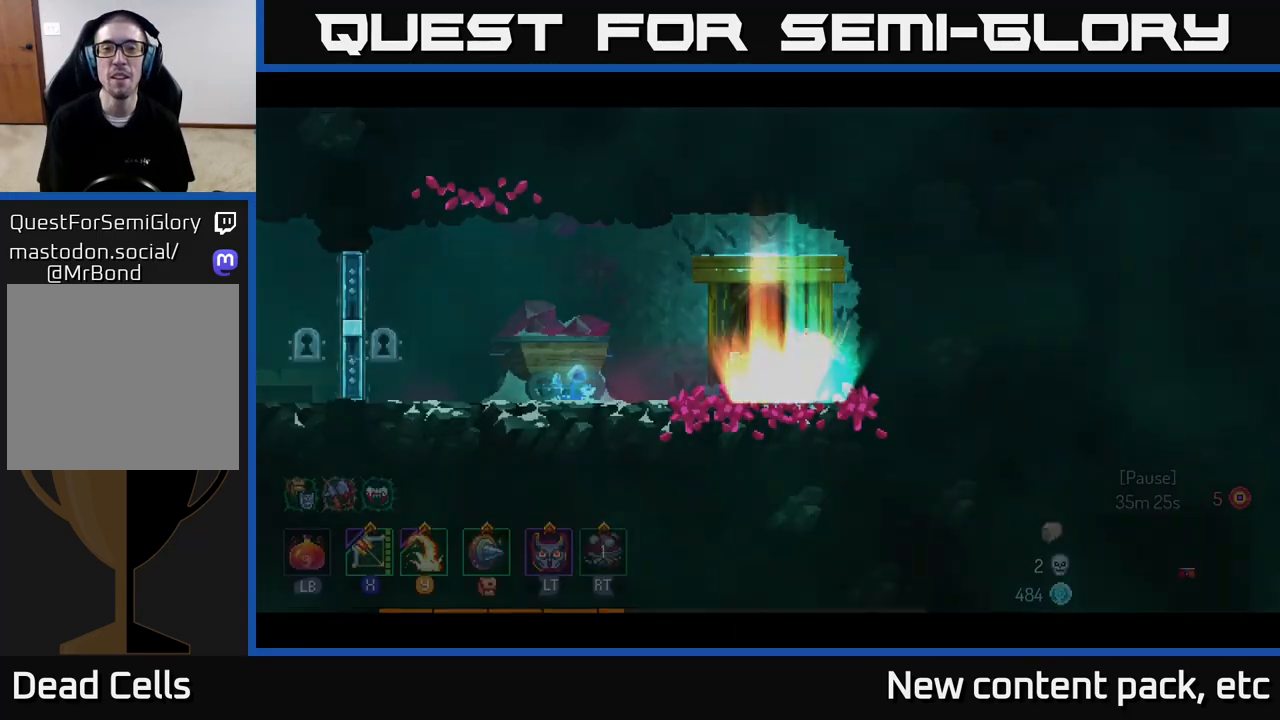
{"buttons": [], "left_stick": "left", "right_stick": "center", "events": [[350, "left_stick", "left"]]}
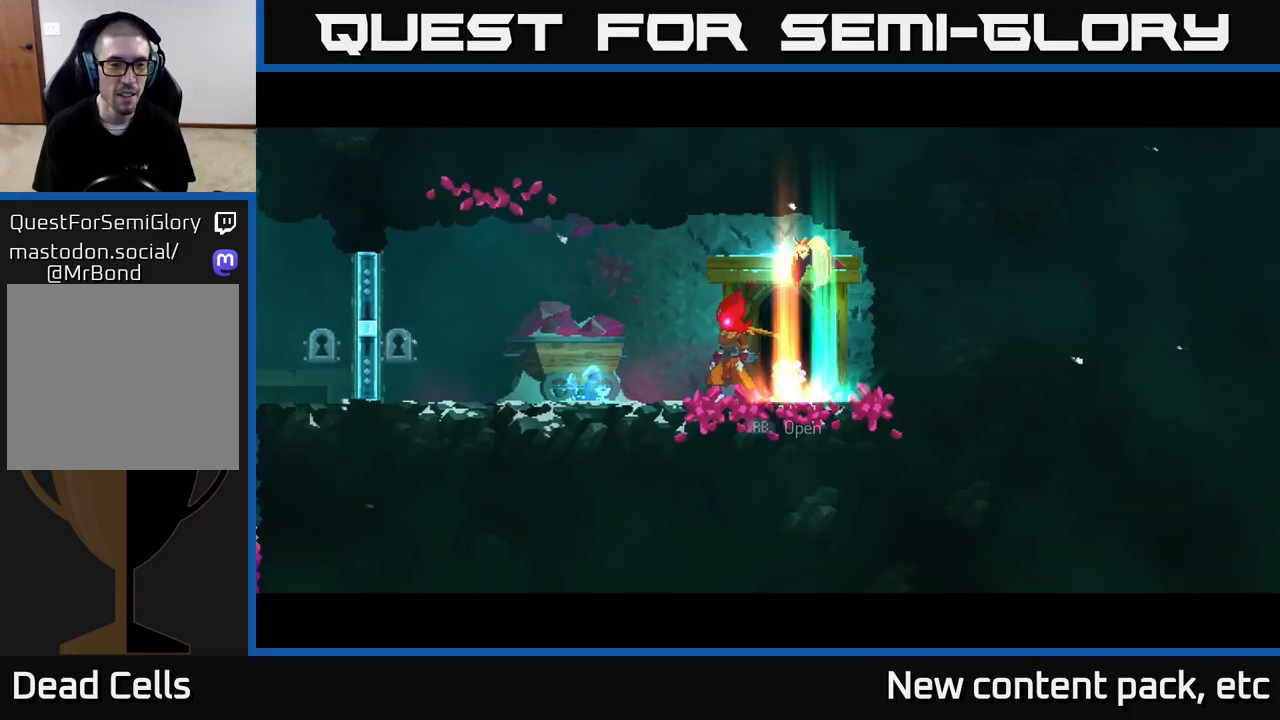
{"buttons": [], "left_stick": "left", "right_stick": "center", "events": []}
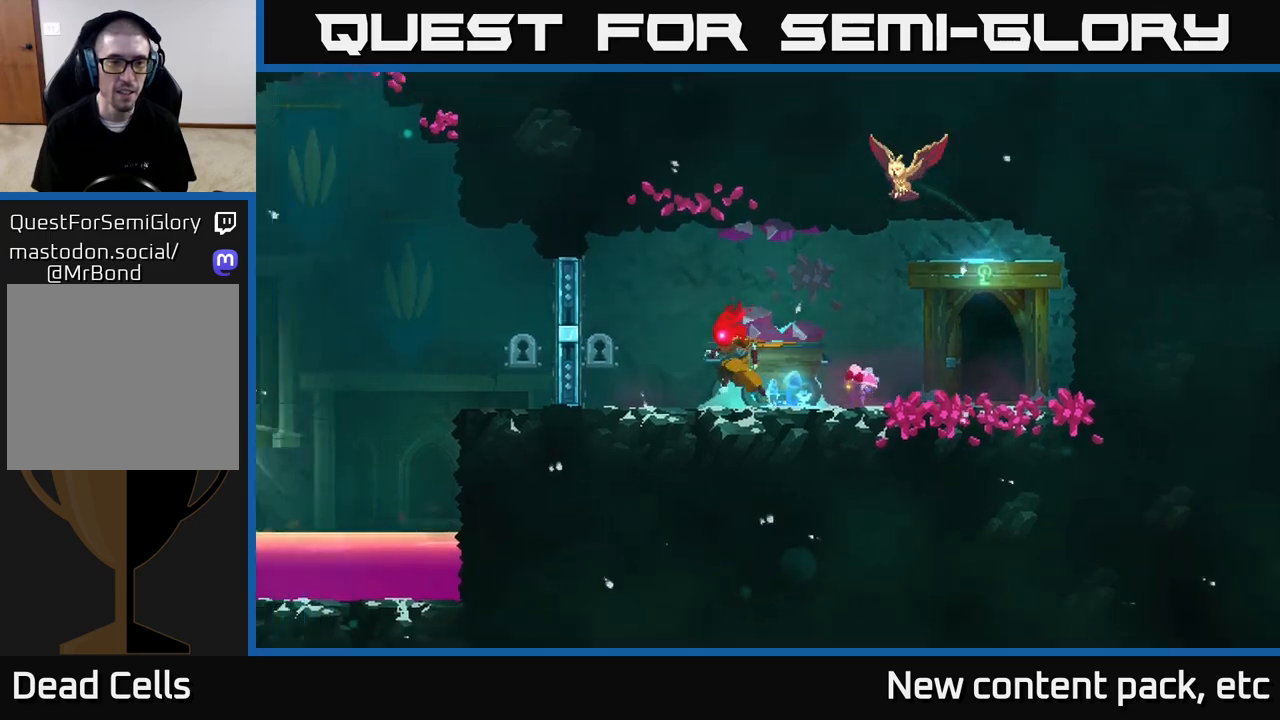
{"buttons": [], "left_stick": "center", "right_stick": "center", "events": [[333, "left_stick", "center"]]}